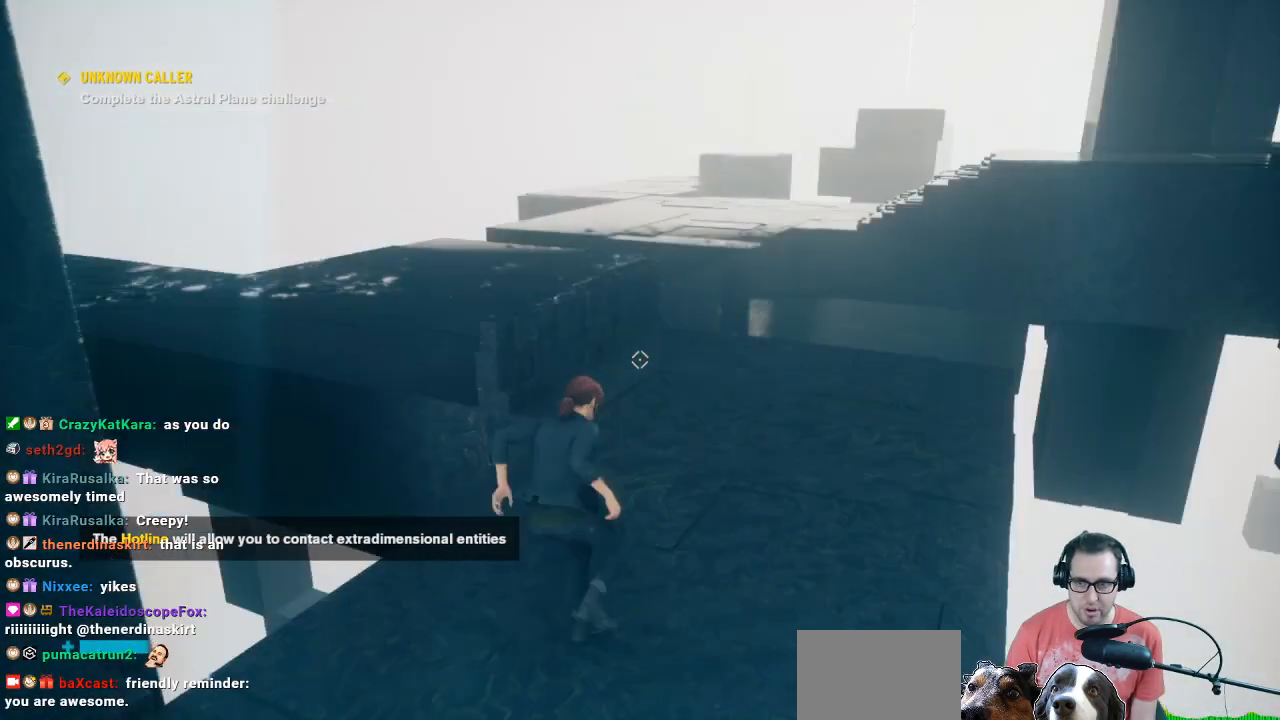
Gameplay with a controller (Xbox layout); each line is a JSON object with the inputs held at the frame after it. "events" lists button and stick changes between this image and that frame as [ms after this image, input, new state], when the widget could be followed in between.
{"buttons": [], "left_stick": "up", "right_stick": "left", "events": [[200, "right_stick", "left"], [467, "left_stick", "up"]]}
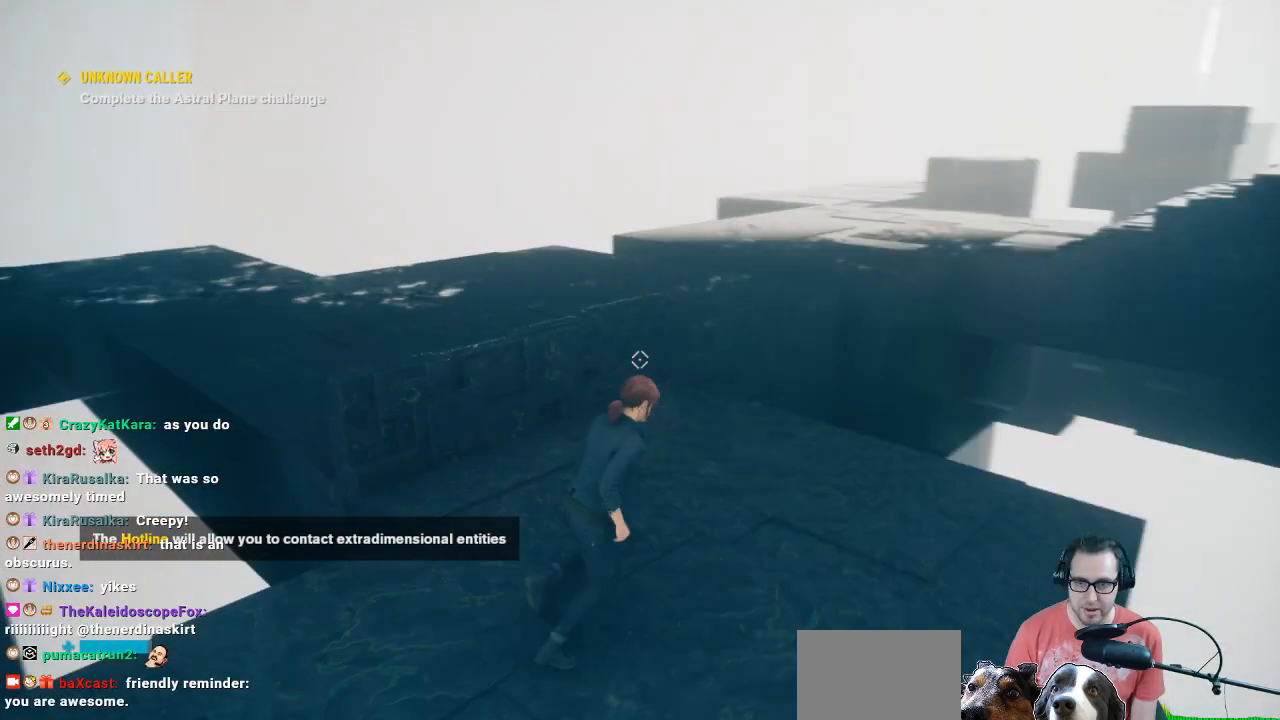
{"buttons": ["A"], "left_stick": "up", "right_stick": "center", "events": [[167, "right_stick", "center"], [333, "A", "down"]]}
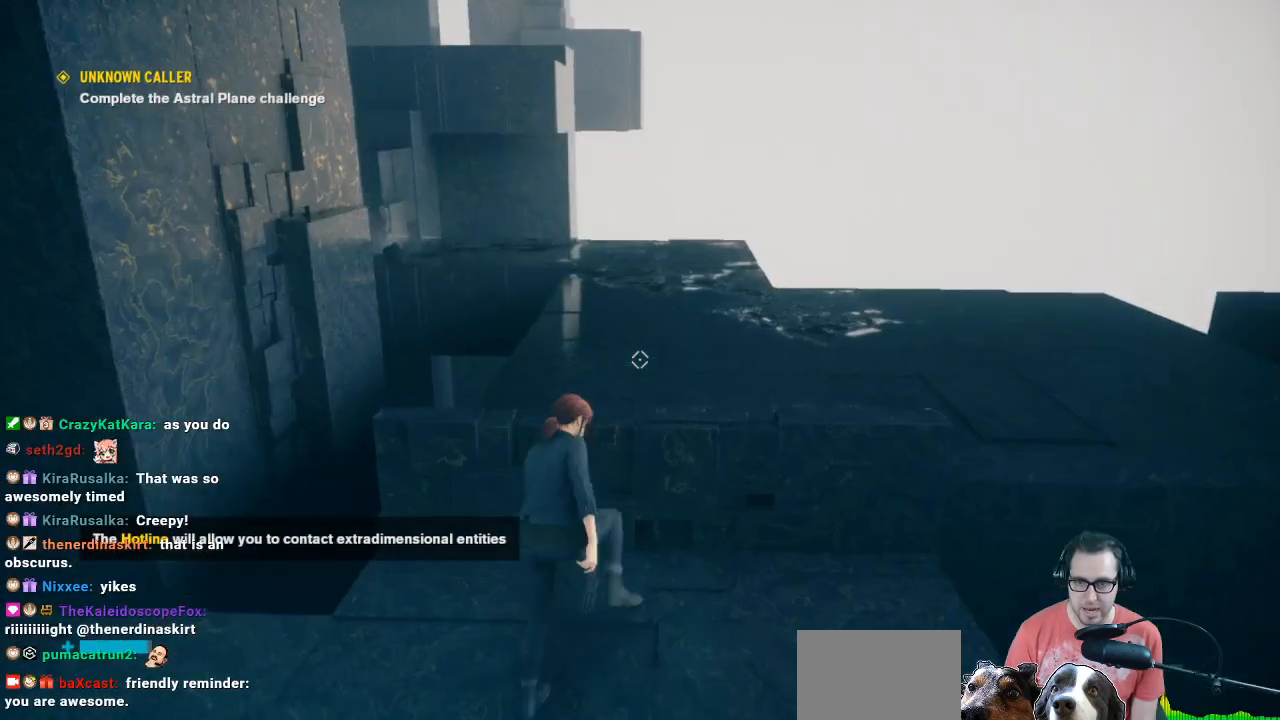
{"buttons": [], "left_stick": "up", "right_stick": "right", "events": [[200, "A", "up"], [333, "right_stick", "right"]]}
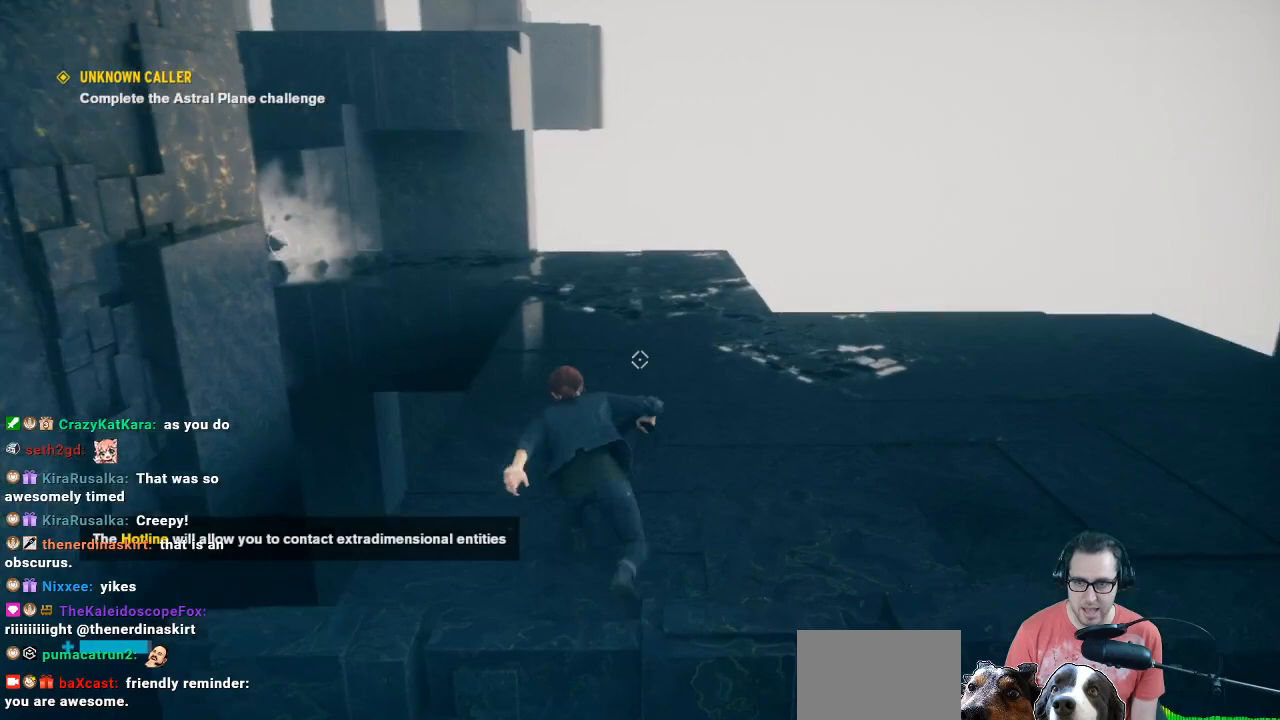
{"buttons": [], "left_stick": "up", "right_stick": "center", "events": [[467, "right_stick", "center"]]}
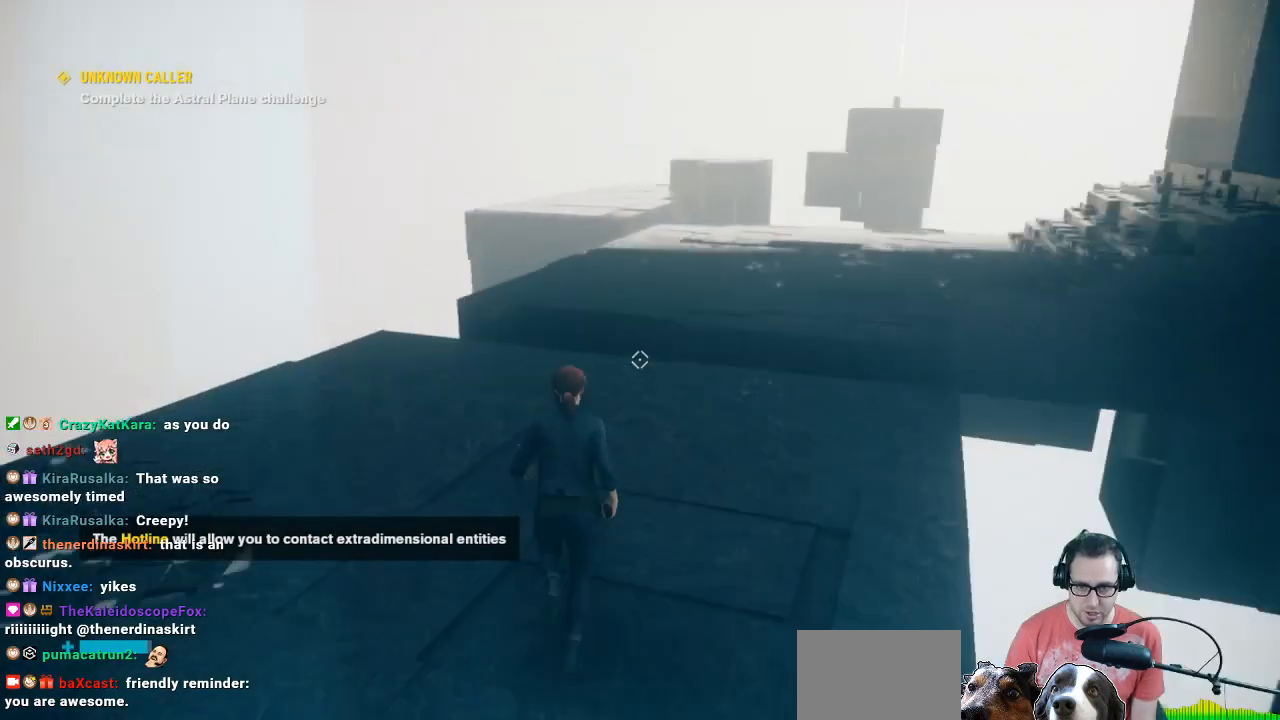
{"buttons": [], "left_stick": "up", "right_stick": "center", "events": [[167, "right_stick", "right"], [400, "right_stick", "center"]]}
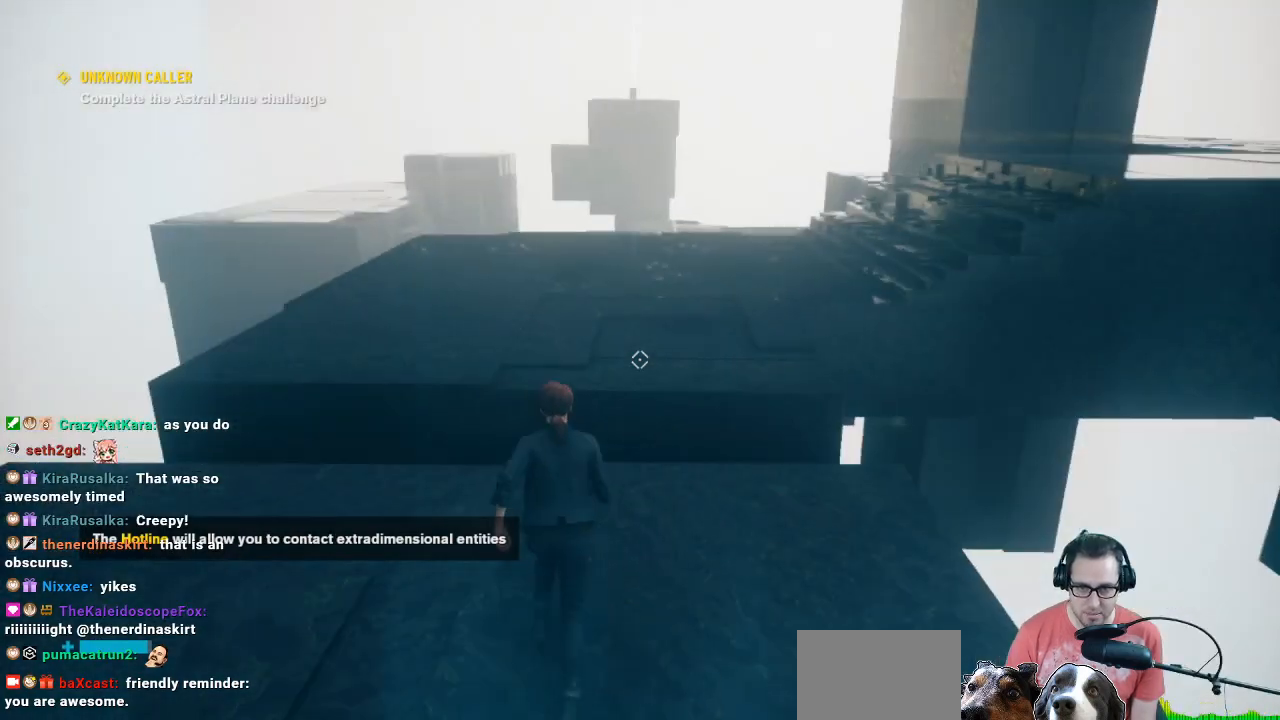
{"buttons": [], "left_stick": "up", "right_stick": "center", "events": [[133, "A", "down"], [367, "A", "up"]]}
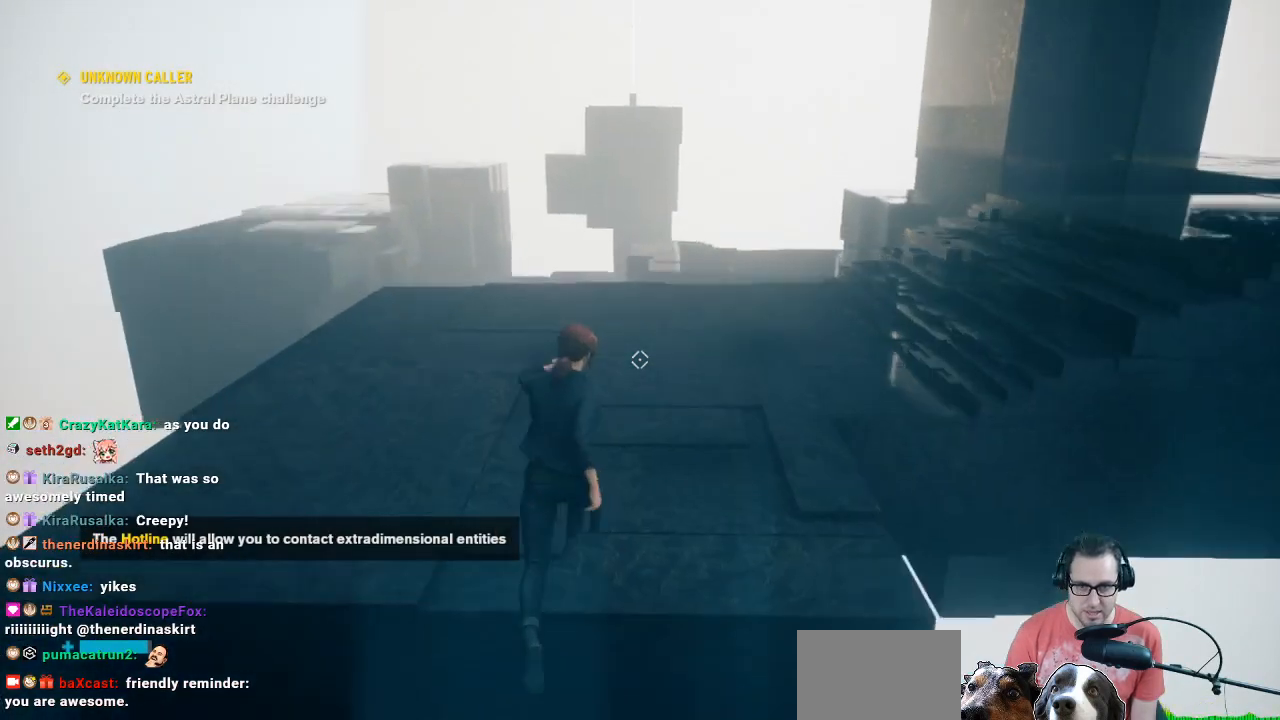
{"buttons": [], "left_stick": "up", "right_stick": "right", "events": [[167, "right_stick", "right"]]}
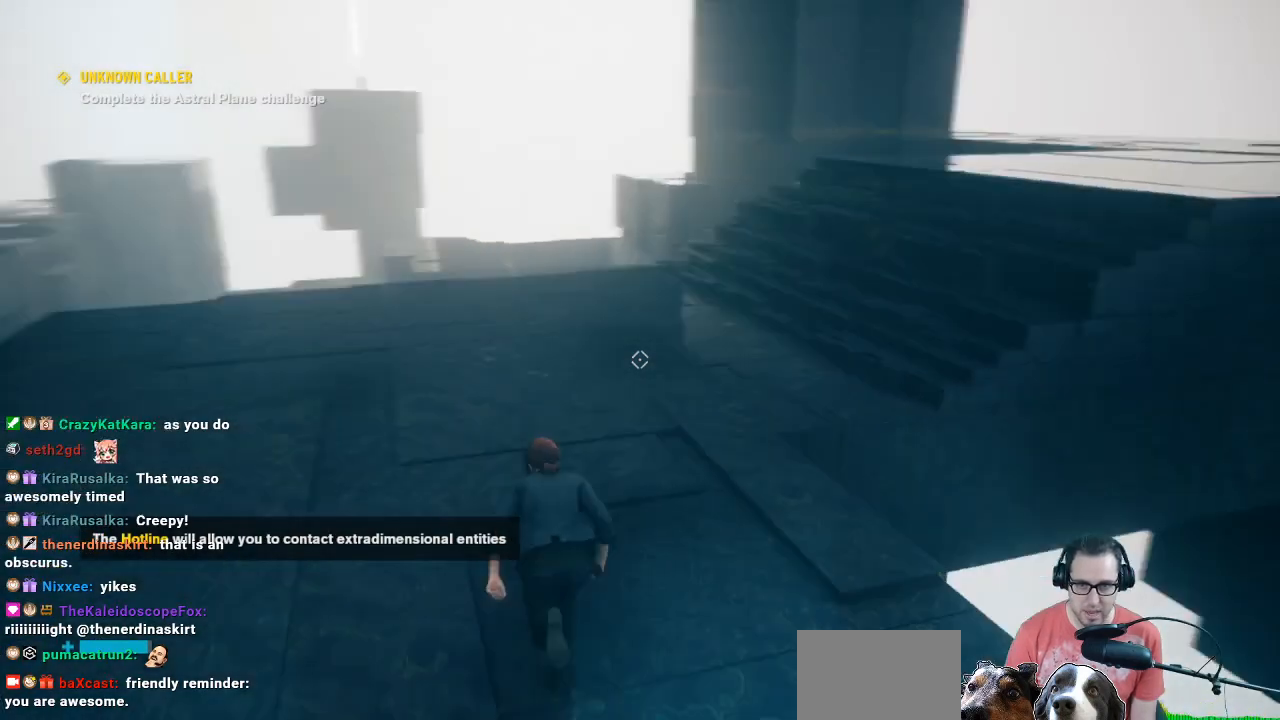
{"buttons": [], "left_stick": "up", "right_stick": "up-right", "events": [[200, "right_stick", "center"], [367, "right_stick", "up-right"]]}
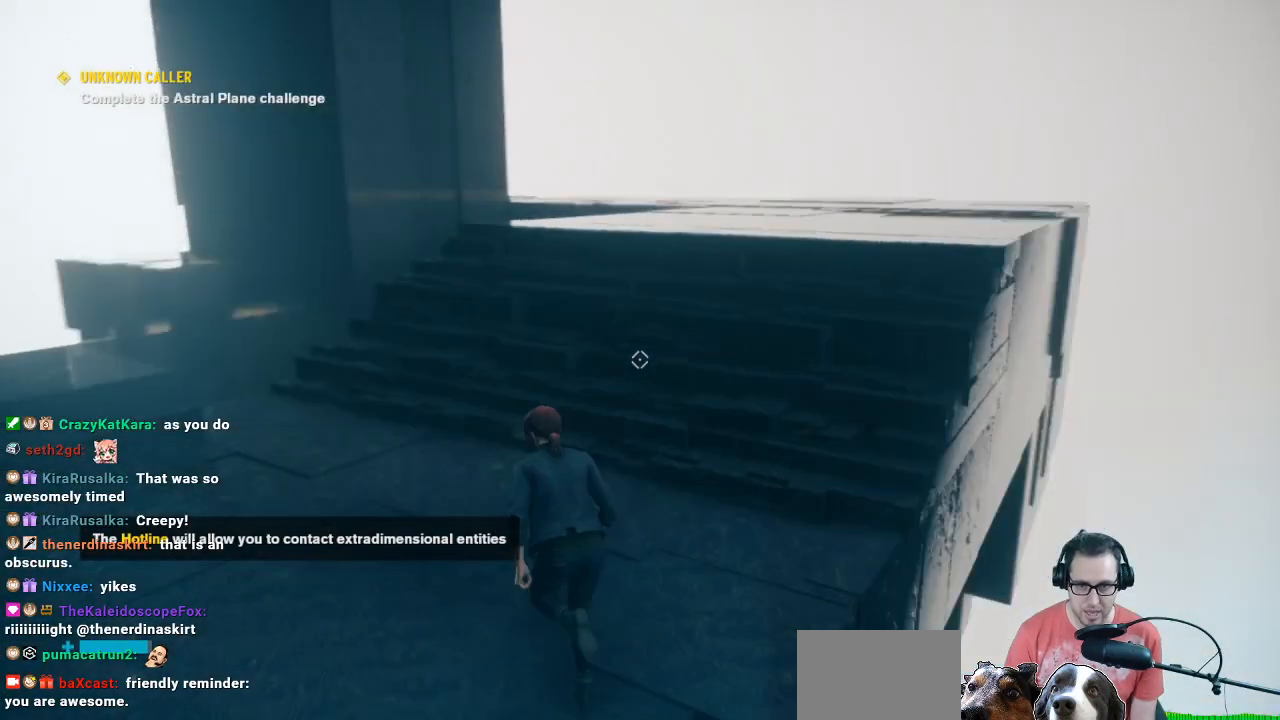
{"buttons": [], "left_stick": "up", "right_stick": "center", "events": [[167, "right_stick", "center"]]}
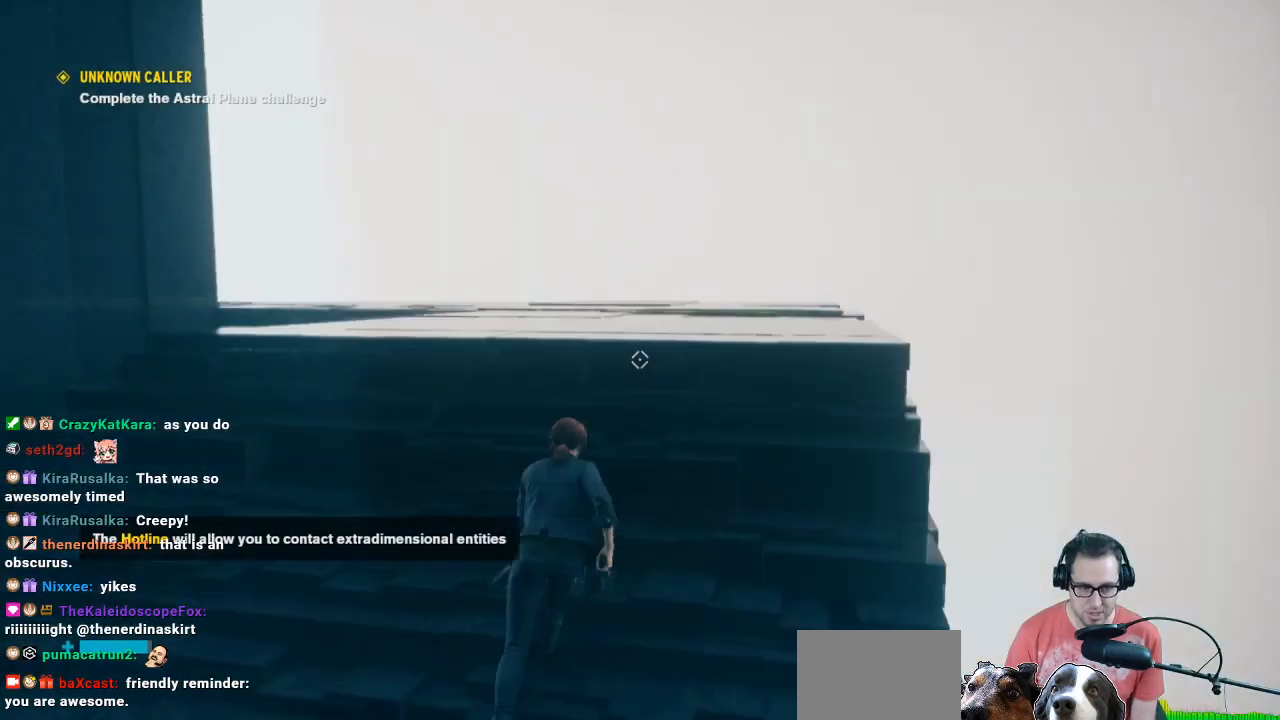
{"buttons": [], "left_stick": "up", "right_stick": "center", "events": []}
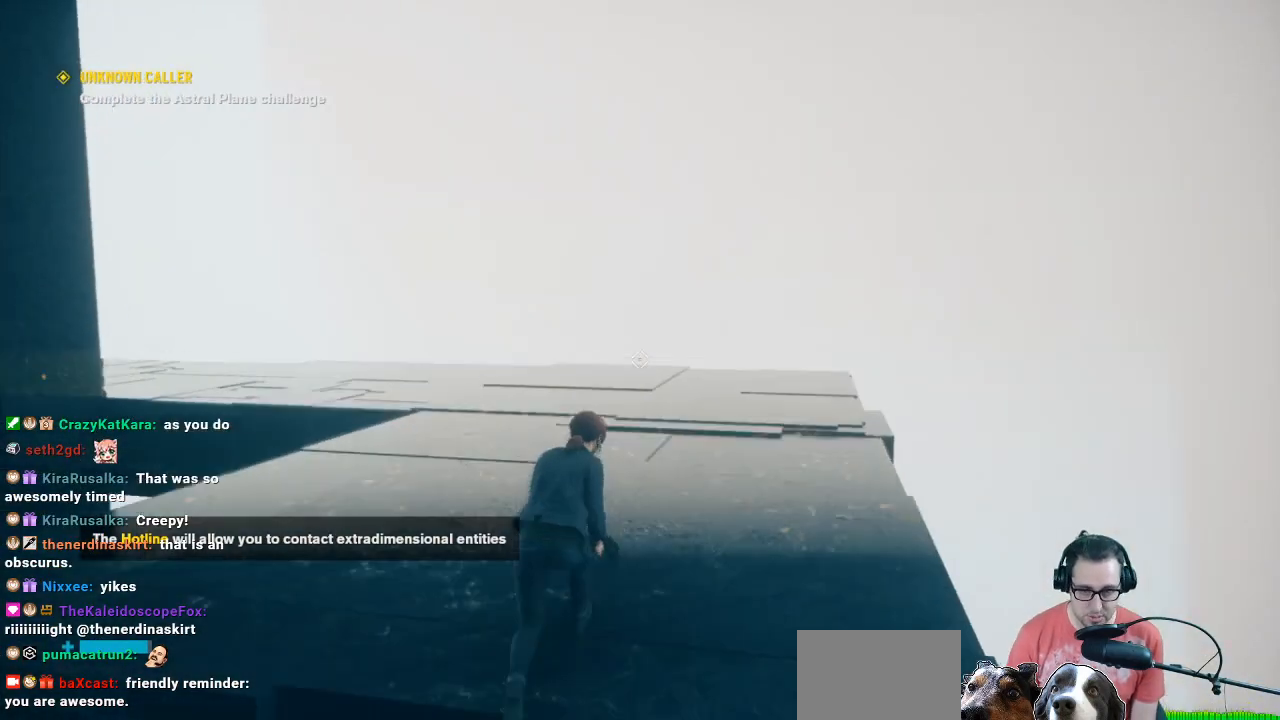
{"buttons": [], "left_stick": "up", "right_stick": "left", "events": [[467, "right_stick", "left"]]}
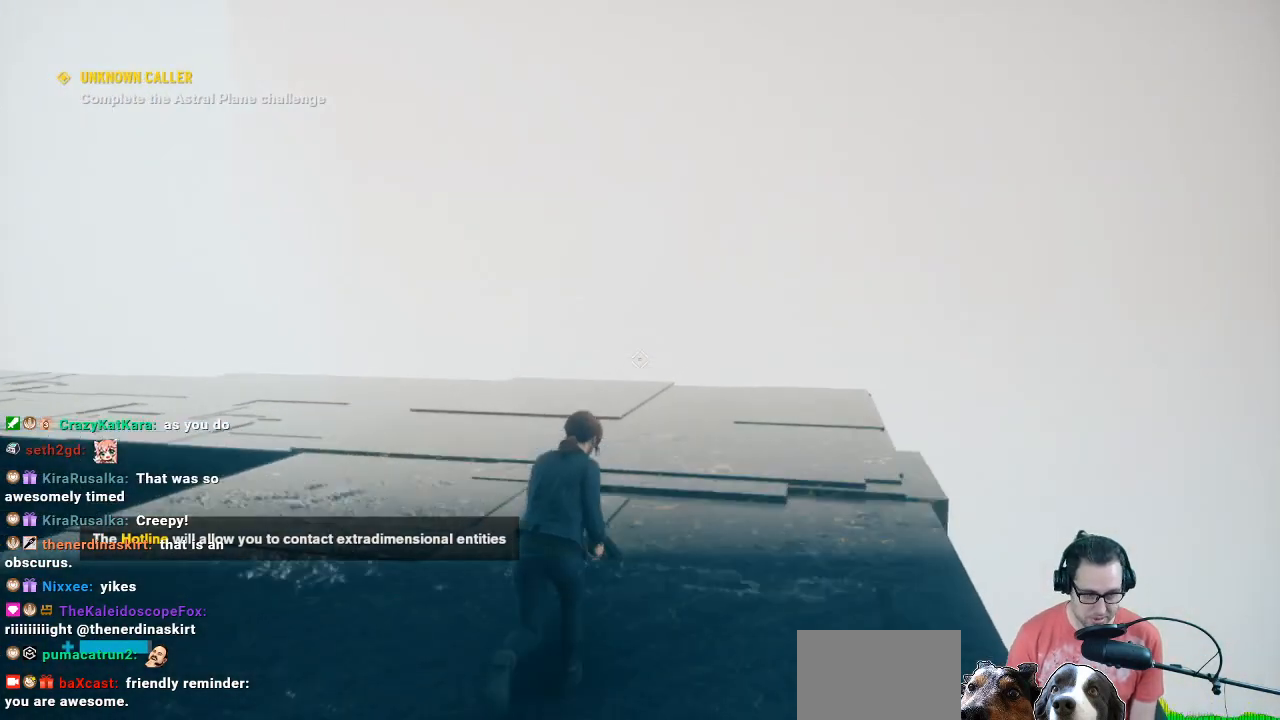
{"buttons": [], "left_stick": "up-right", "right_stick": "left", "events": [[100, "left_stick", "up-right"]]}
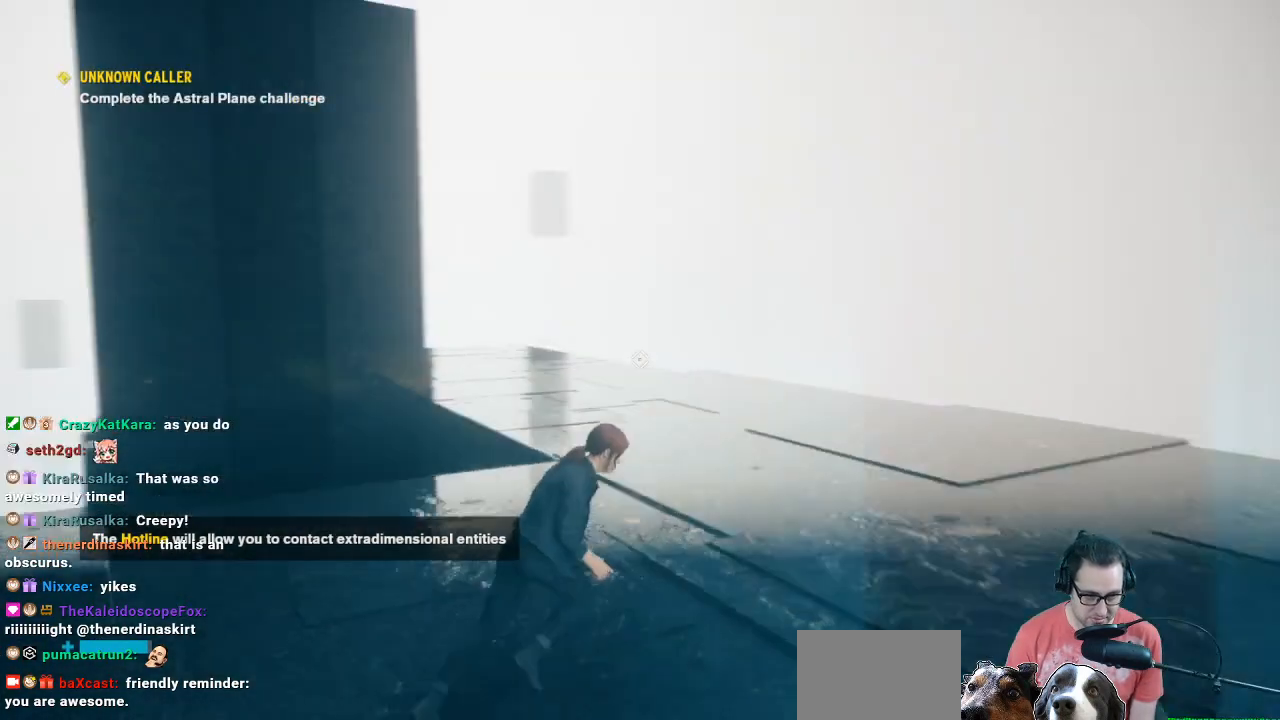
{"buttons": [], "left_stick": "up-right", "right_stick": "center", "events": [[67, "right_stick", "center"]]}
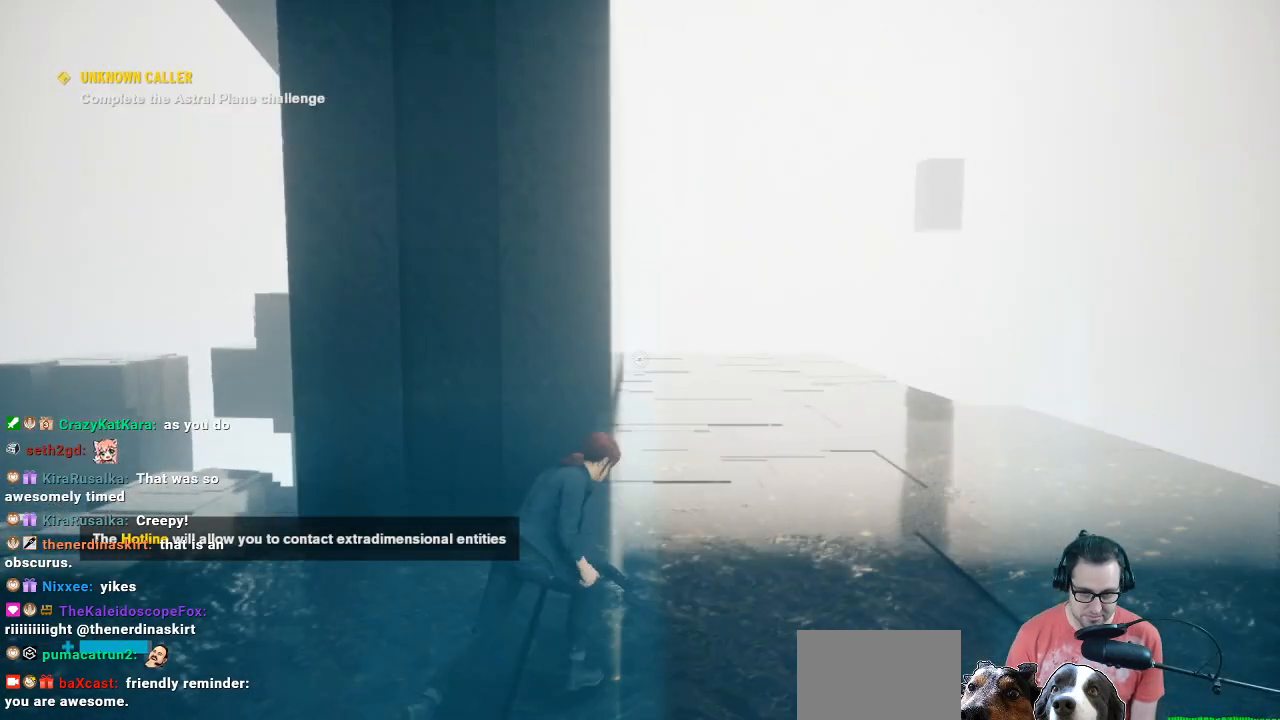
{"buttons": [], "left_stick": "up", "right_stick": "center", "events": [[333, "left_stick", "up"]]}
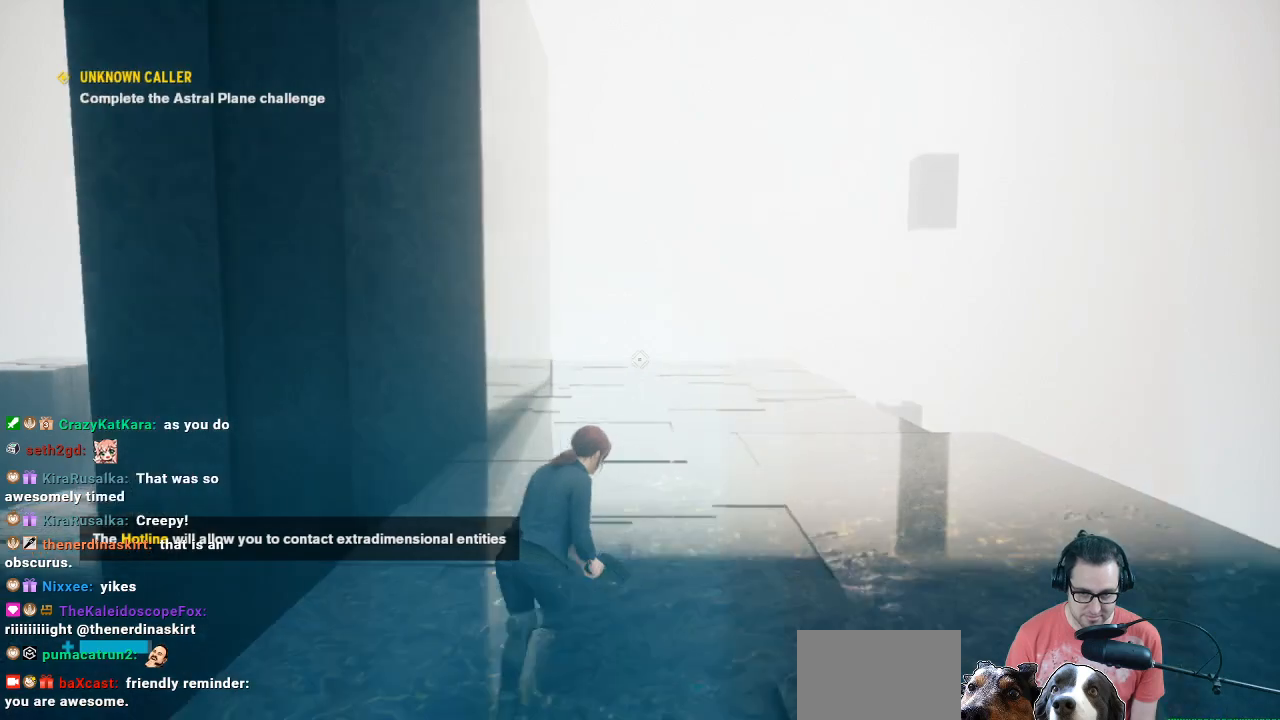
{"buttons": [], "left_stick": "up", "right_stick": "center", "events": []}
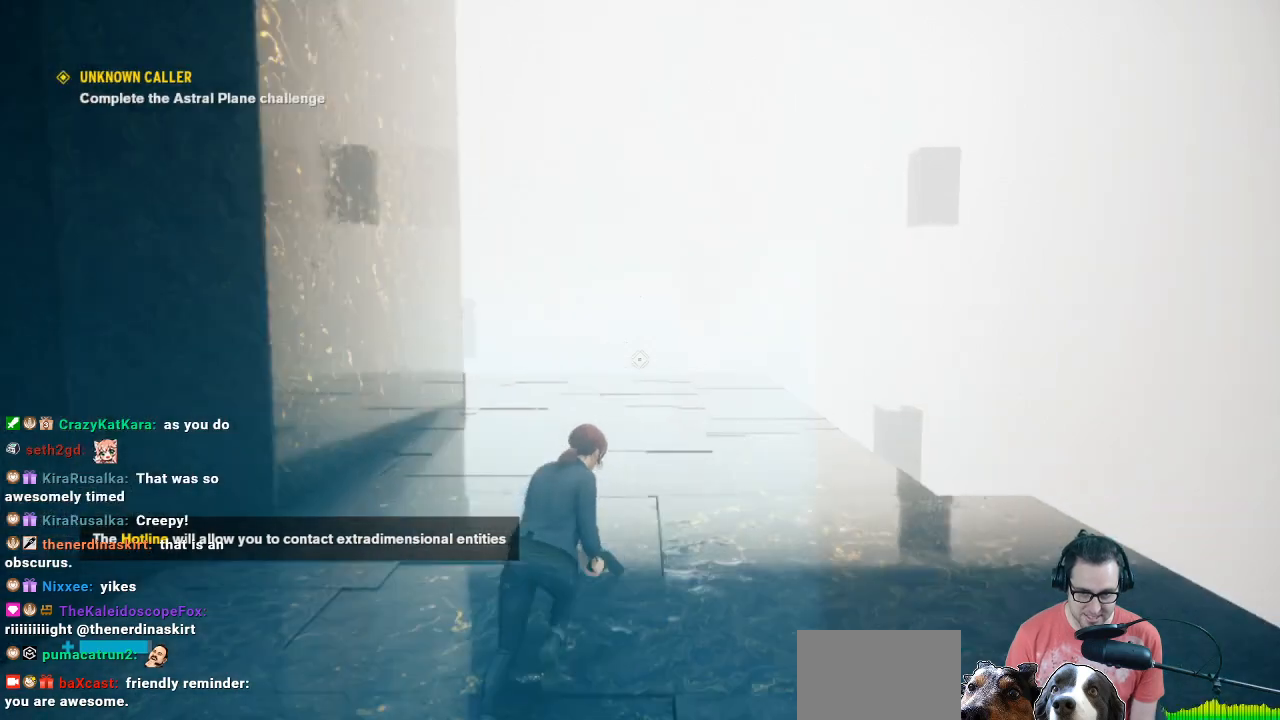
{"buttons": [], "left_stick": "up", "right_stick": "left", "events": [[400, "right_stick", "left"]]}
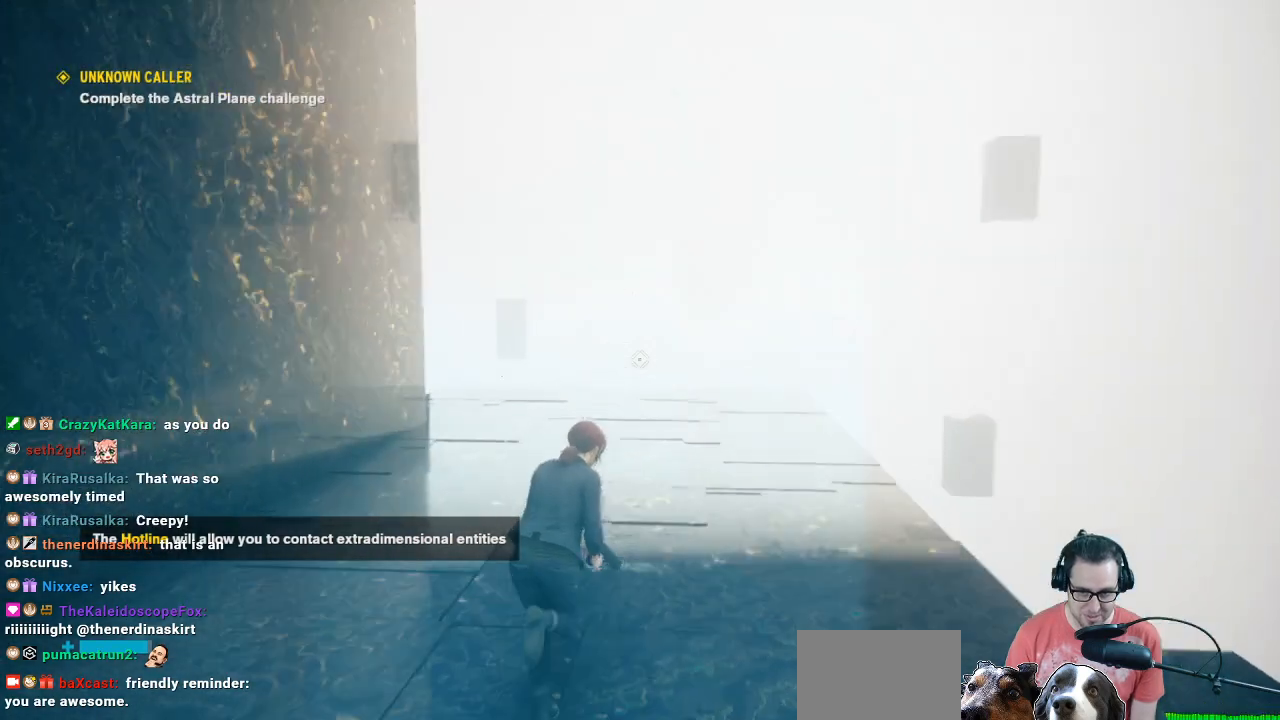
{"buttons": [], "left_stick": "up", "right_stick": "down-left", "events": [[133, "right_stick", "center"], [467, "right_stick", "down-left"]]}
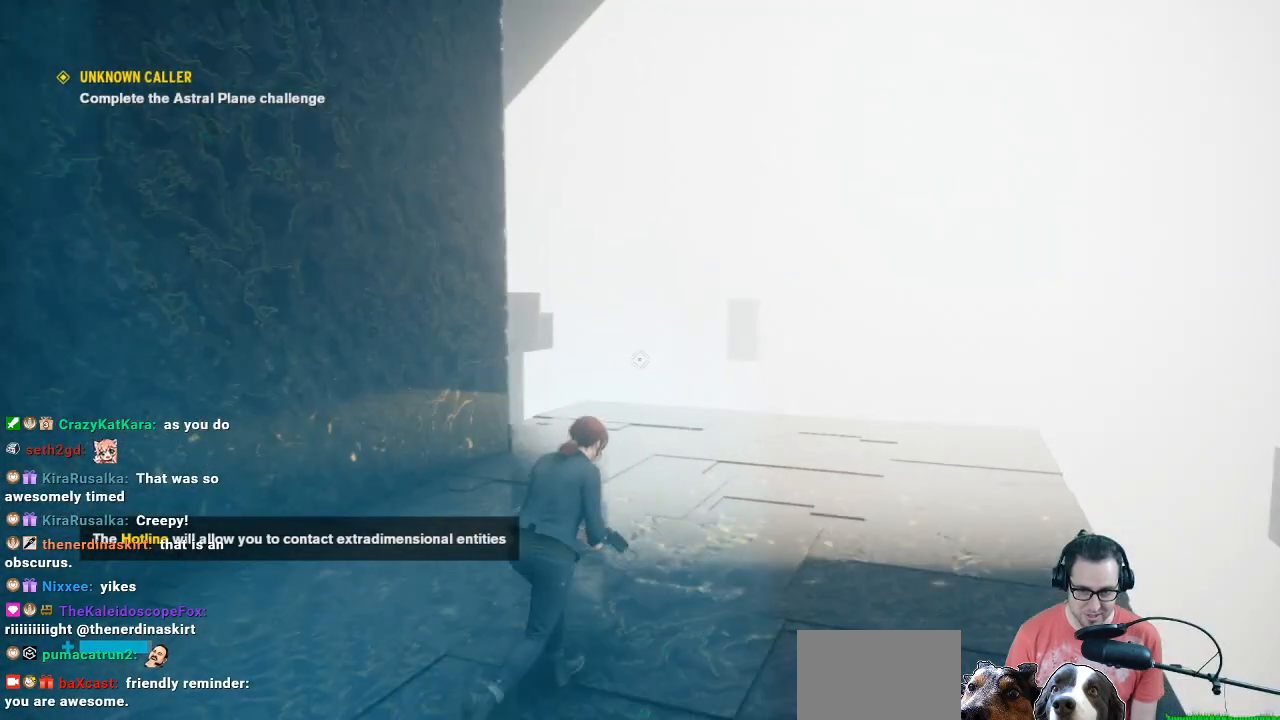
{"buttons": [], "left_stick": "up-right", "right_stick": "center", "events": [[333, "left_stick", "up-right"], [333, "right_stick", "center"]]}
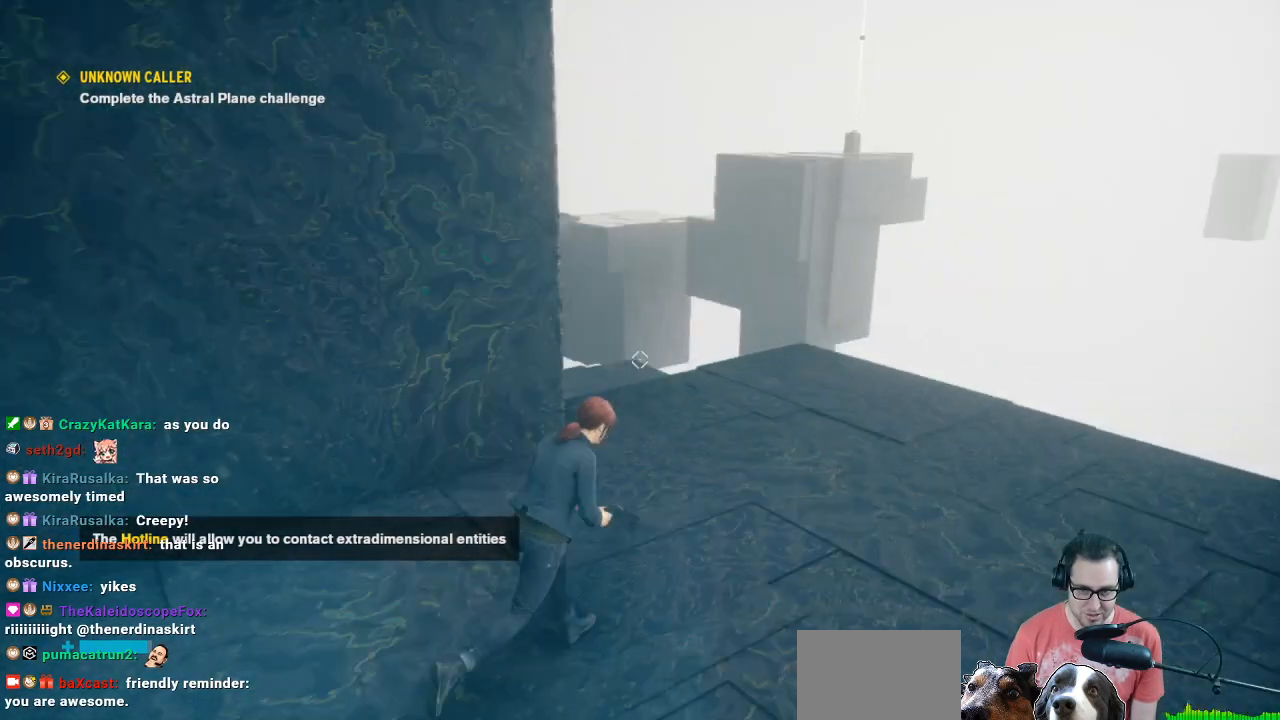
{"buttons": [], "left_stick": "up-right", "right_stick": "down-left", "events": [[400, "right_stick", "down-left"]]}
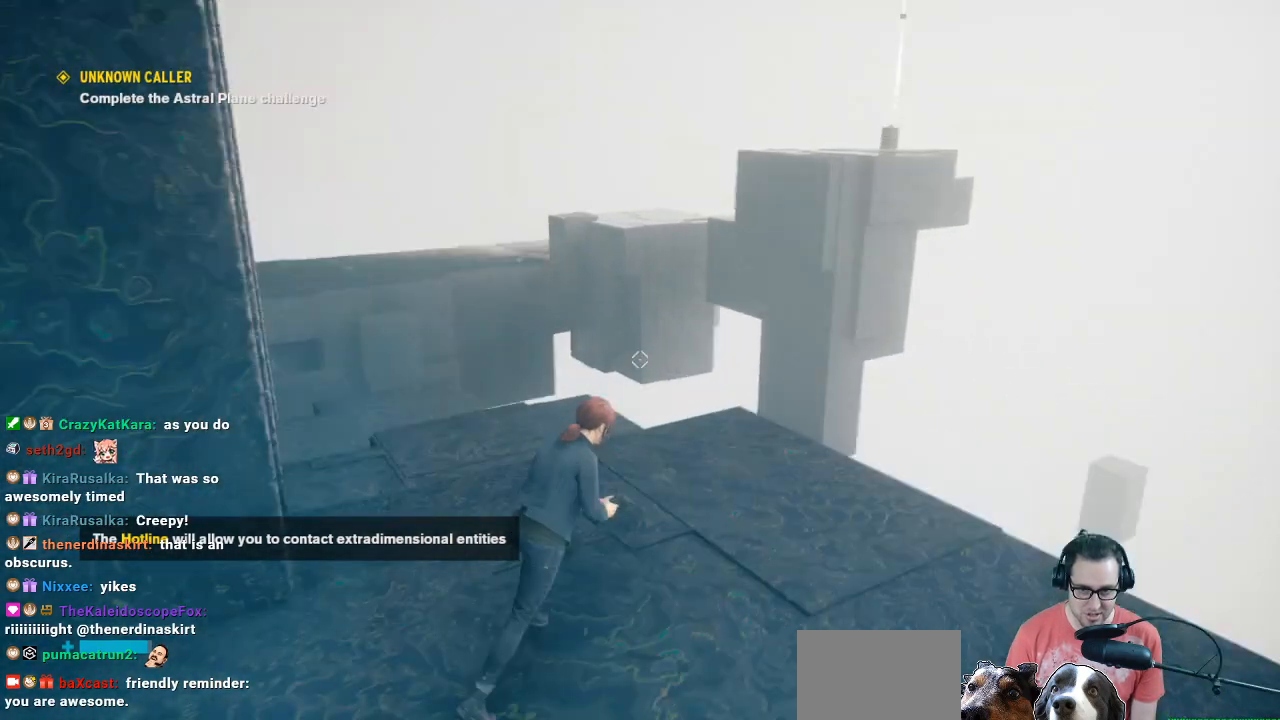
{"buttons": [], "left_stick": "up", "right_stick": "center", "events": [[133, "left_stick", "center"], [233, "right_stick", "center"], [467, "left_stick", "up"]]}
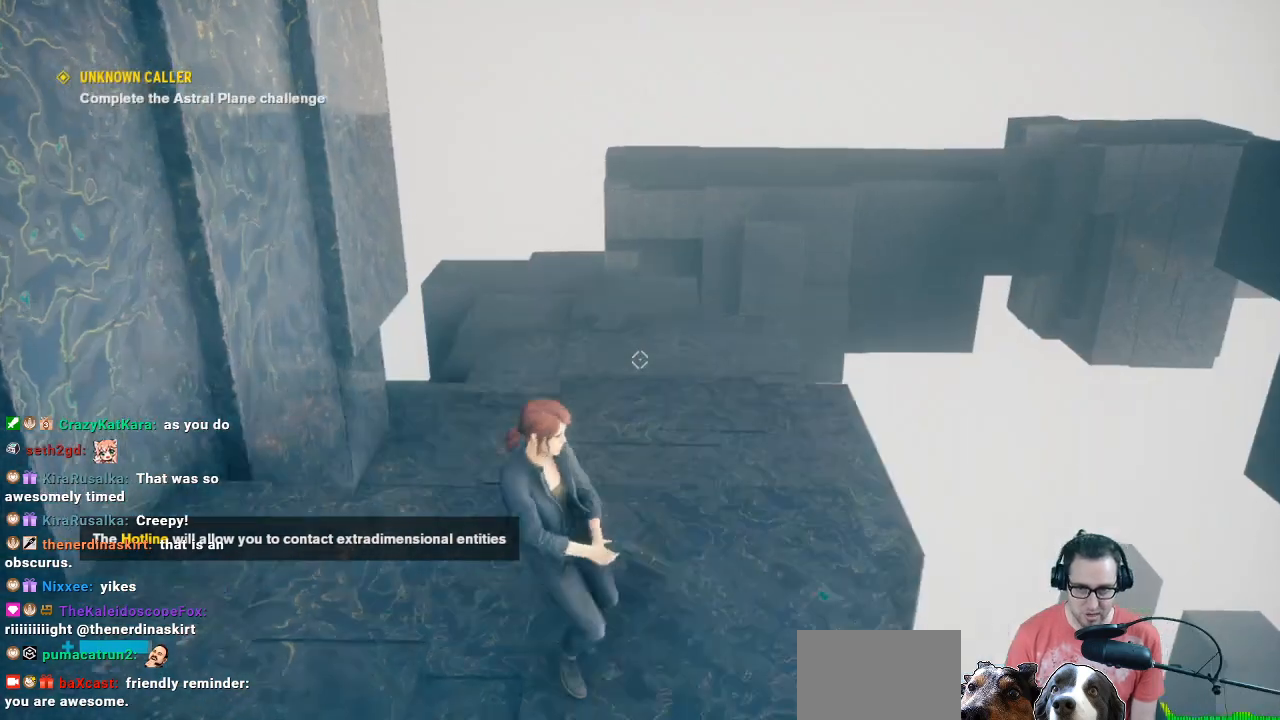
{"buttons": ["L3"], "left_stick": "up", "right_stick": "down", "events": [[433, "L3", "down"], [433, "right_stick", "down"]]}
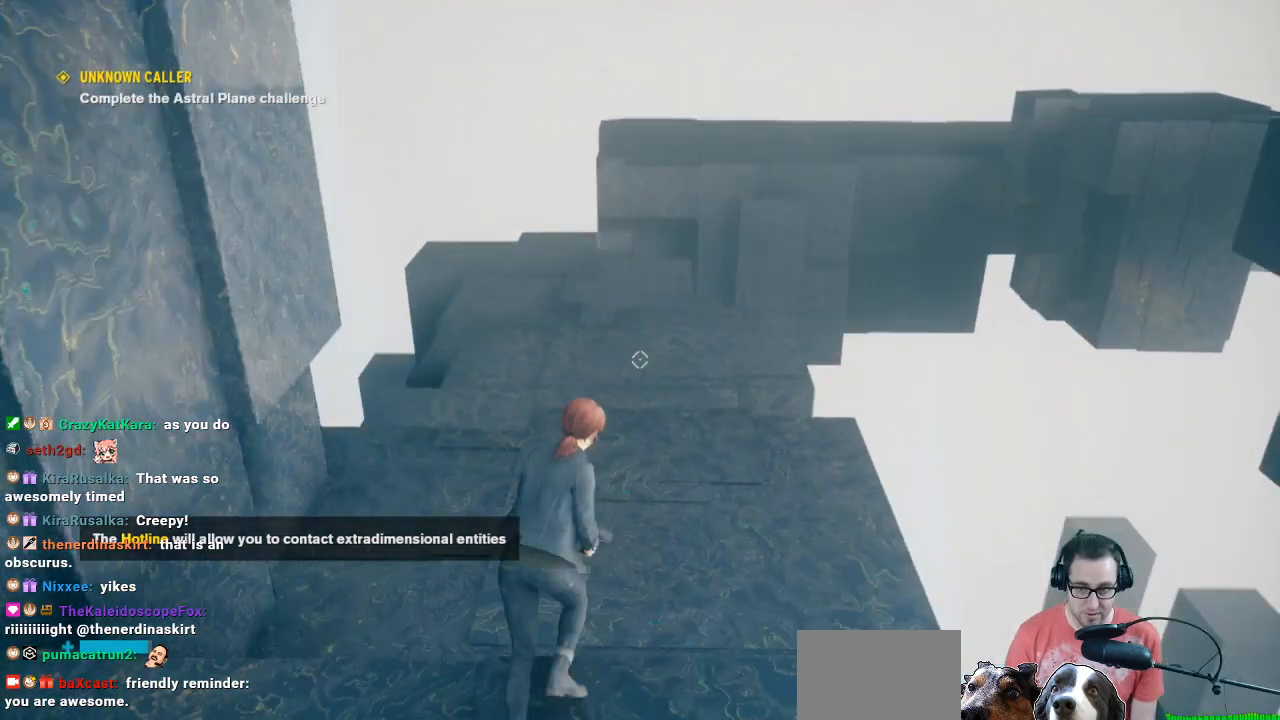
{"buttons": [], "left_stick": "up", "right_stick": "center", "events": [[100, "L3", "up"], [167, "right_stick", "center"]]}
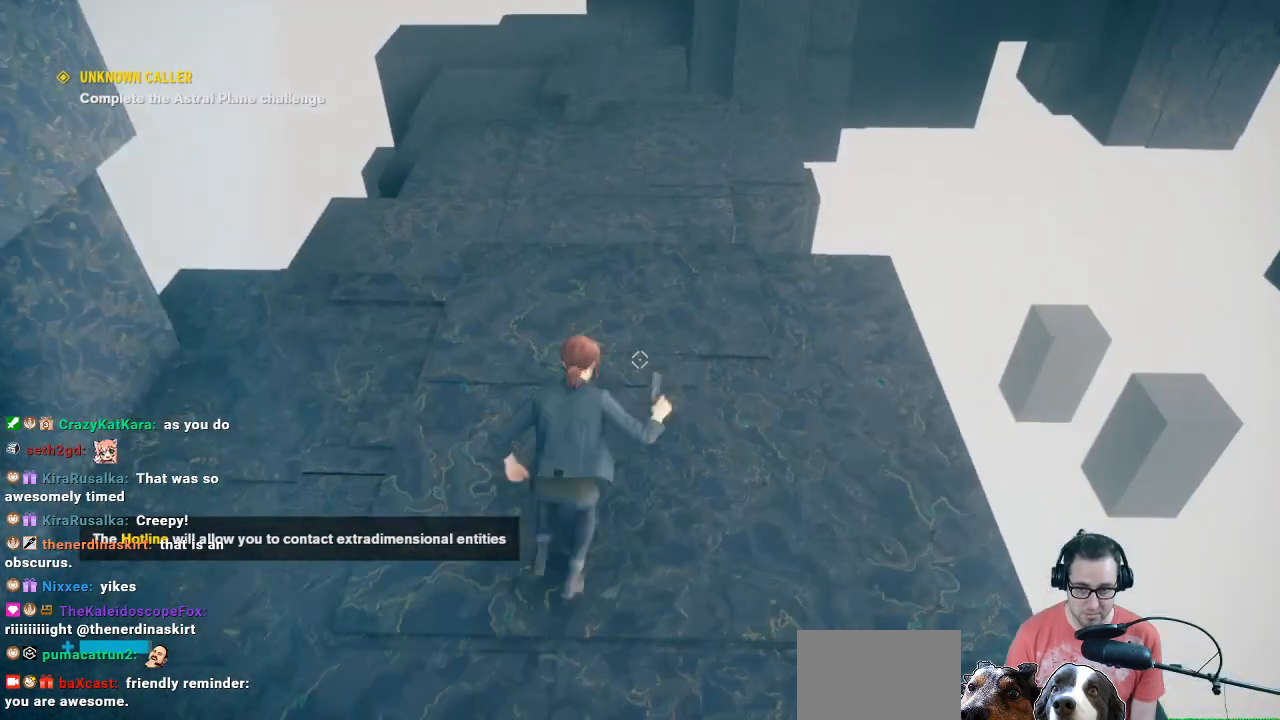
{"buttons": [], "left_stick": "up", "right_stick": "center", "events": []}
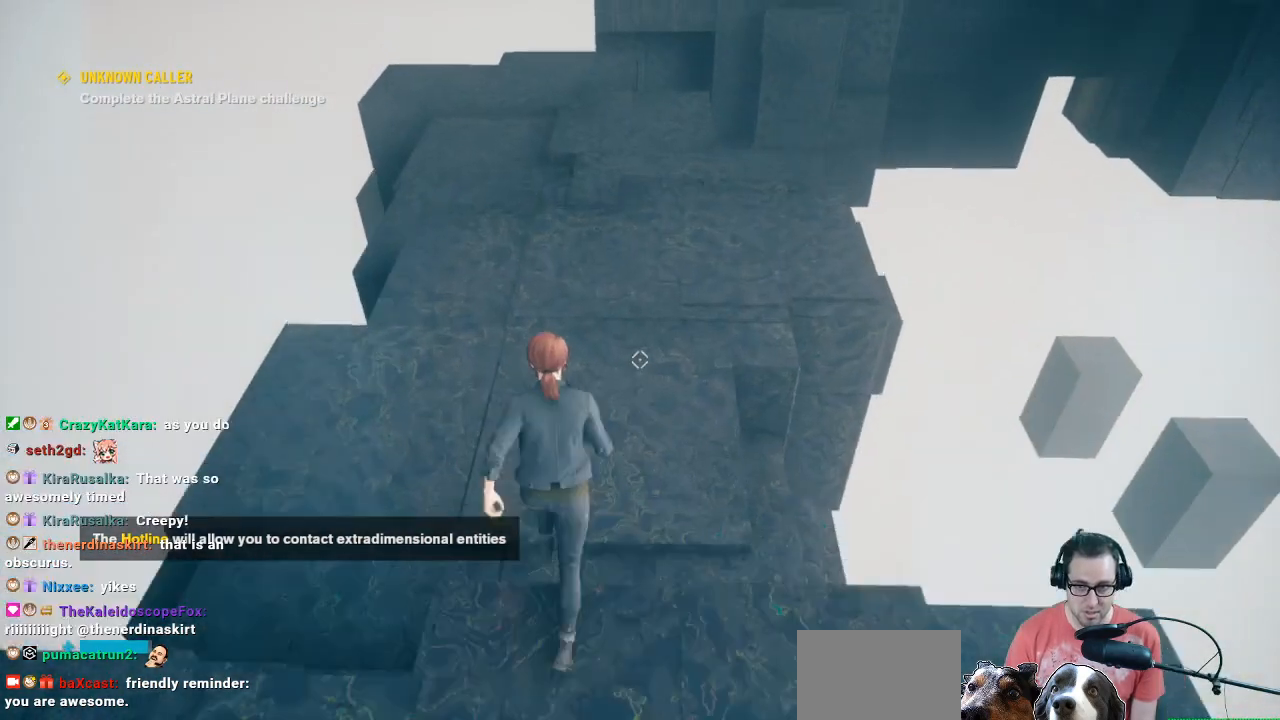
{"buttons": [], "left_stick": "up", "right_stick": "center", "events": []}
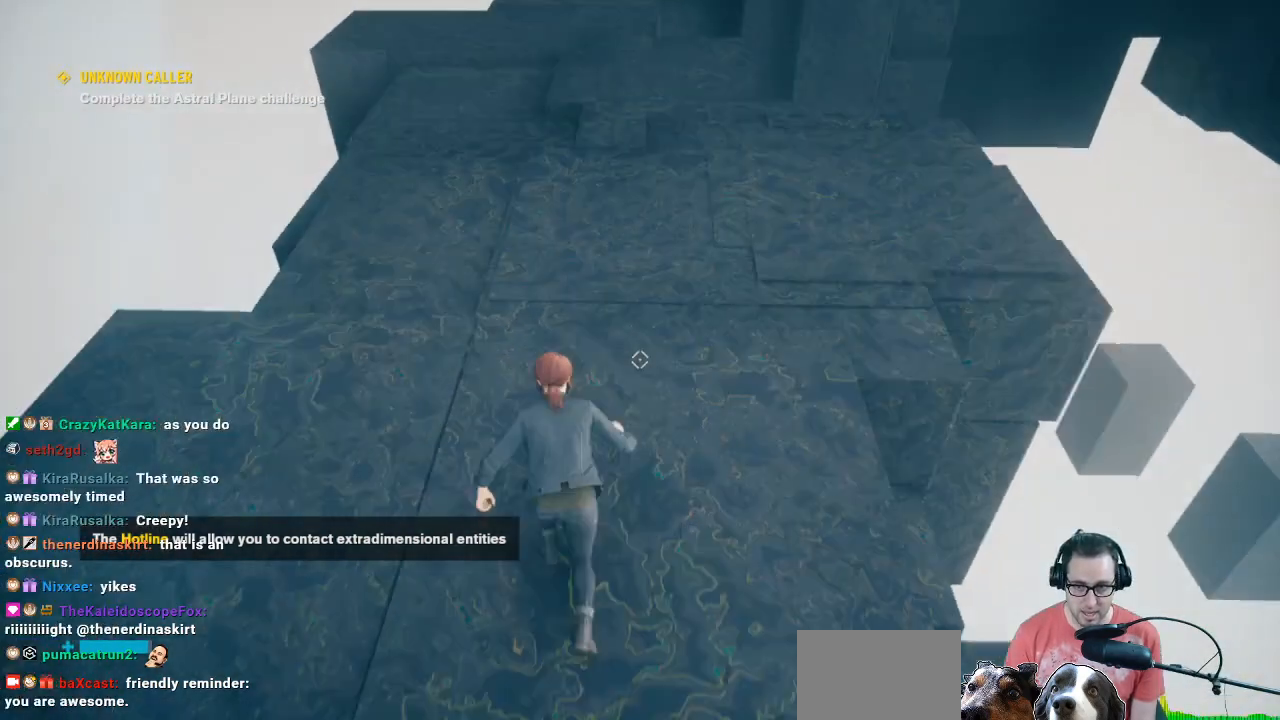
{"buttons": [], "left_stick": "up", "right_stick": "center", "events": []}
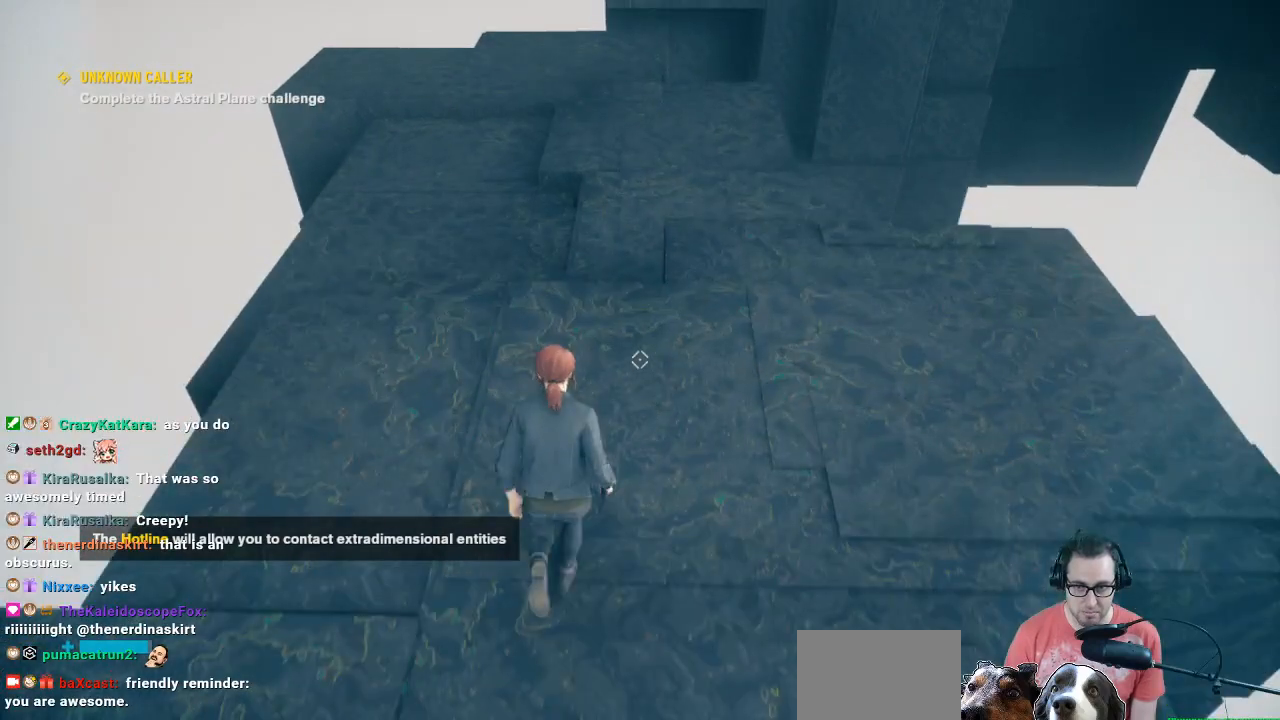
{"buttons": [], "left_stick": "up", "right_stick": "up", "events": [[267, "right_stick", "up"]]}
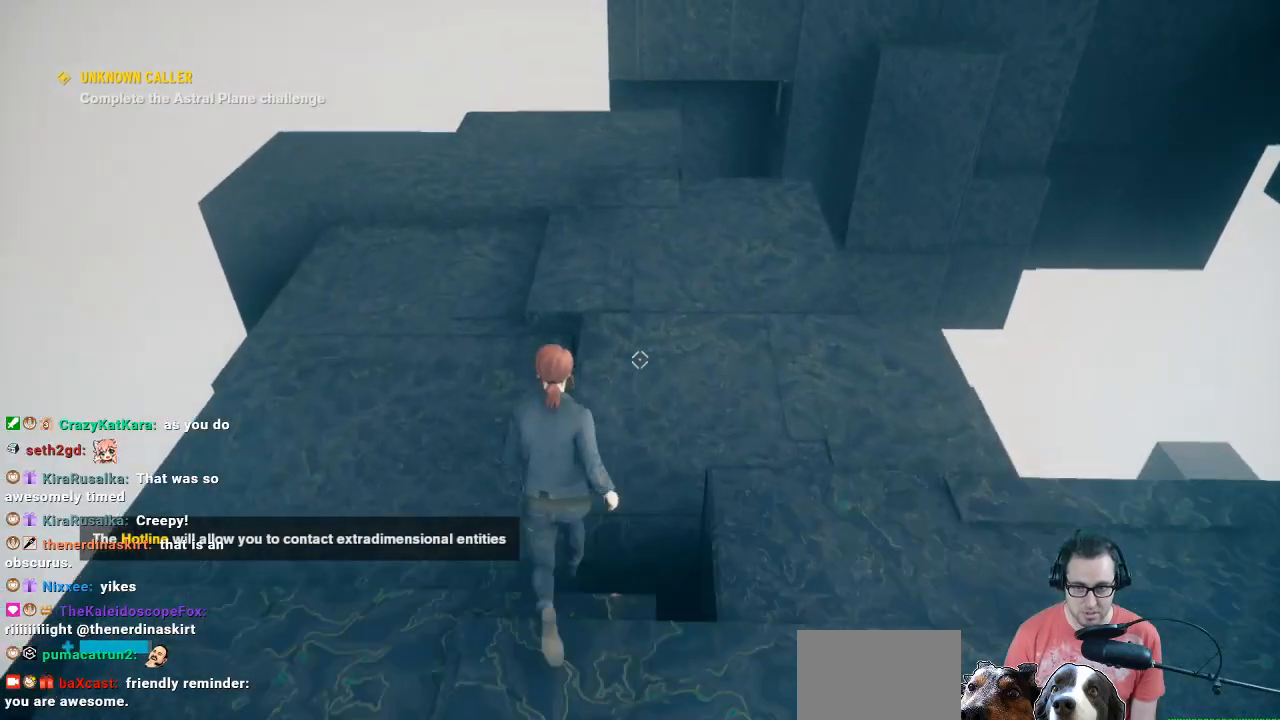
{"buttons": [], "left_stick": "up", "right_stick": "center", "events": [[67, "right_stick", "center"]]}